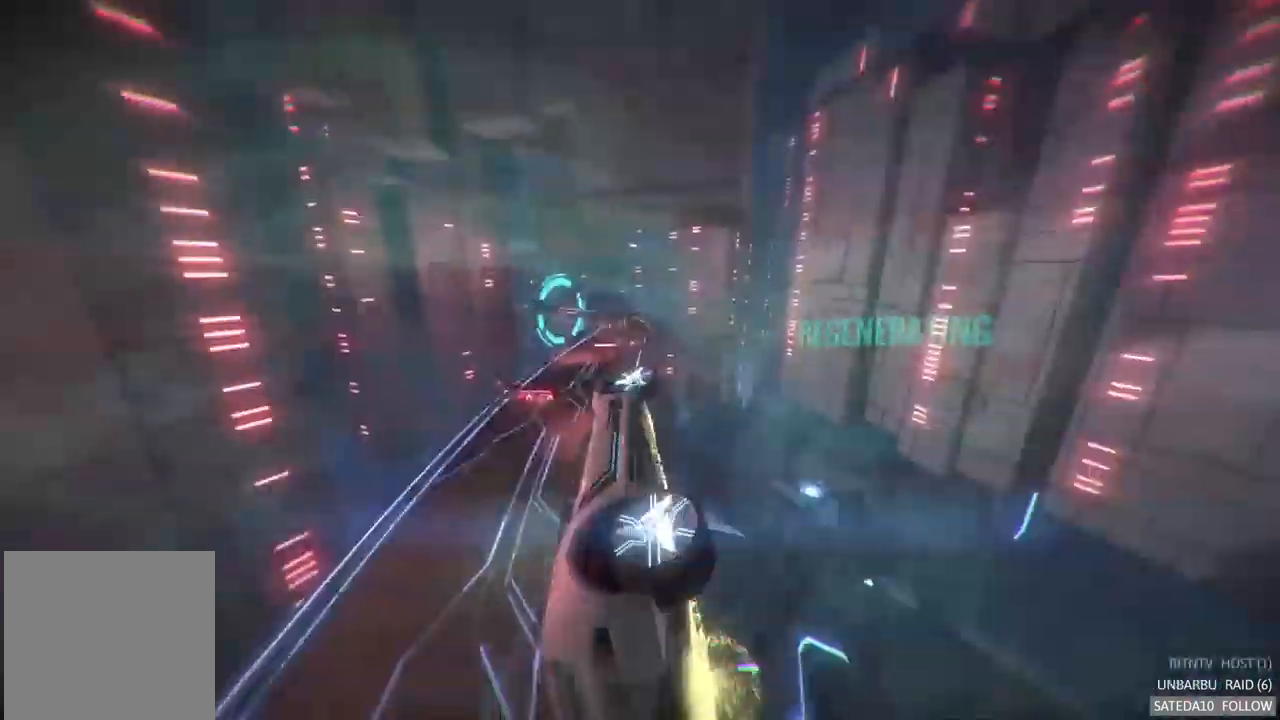
Gameplay with a controller (Xbox layout); each line is a JSON object with the inputs held at the frame after it (dt_ms = milliseconds from this image to that frame). "events" lists button and stick changes between this image and that frame as [ms after this image, input, new state], when the widget could be followed in between. Not read: A L3 R3 X.
{"dt_ms": 500, "buttons": ["R2"], "left_stick": "left", "right_stick": "center", "events": [[267, "left_stick", "center"], [417, "left_stick", "left"]]}
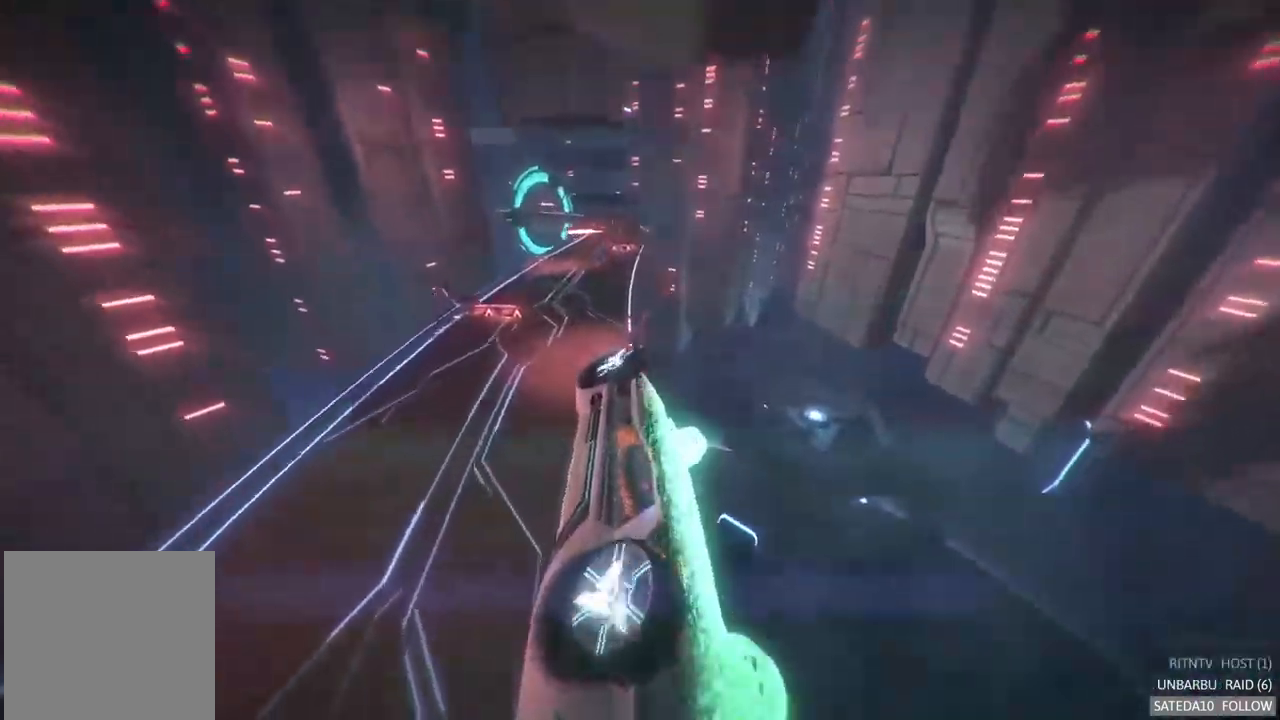
{"dt_ms": 500, "buttons": ["R2"], "left_stick": "left", "right_stick": "center", "events": []}
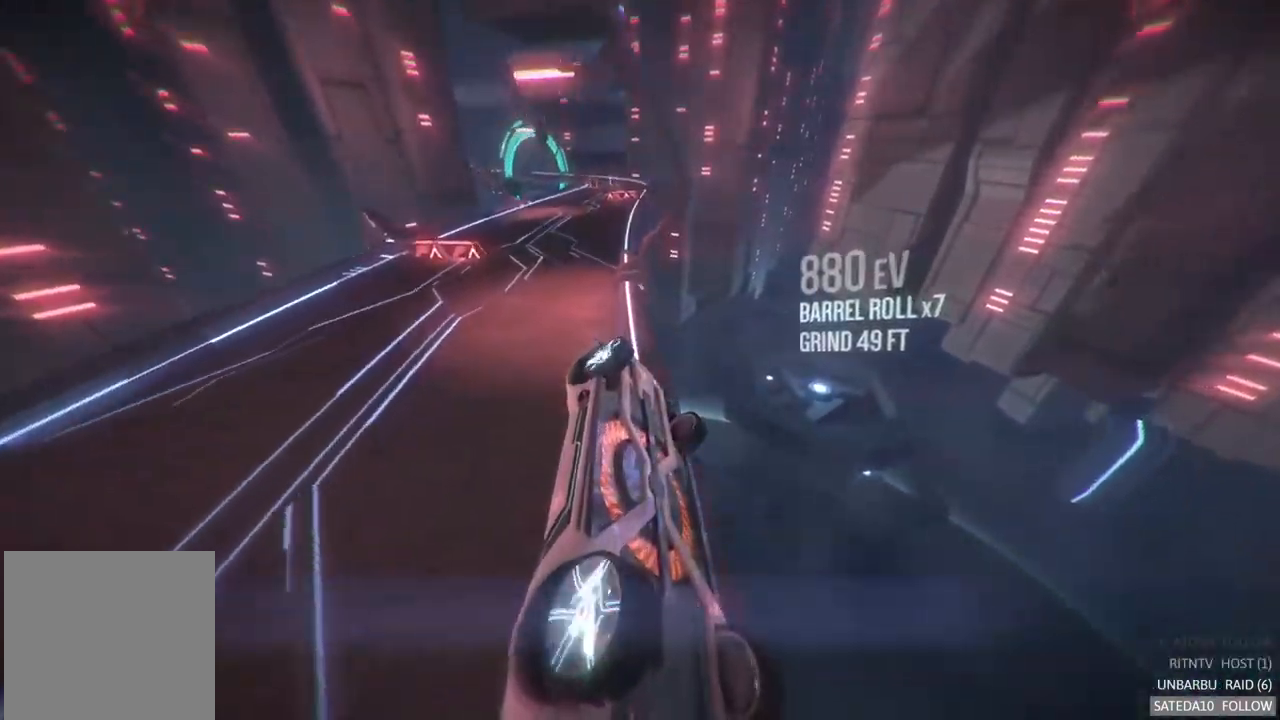
{"dt_ms": 500, "buttons": ["R2"], "left_stick": "left", "right_stick": "center", "events": []}
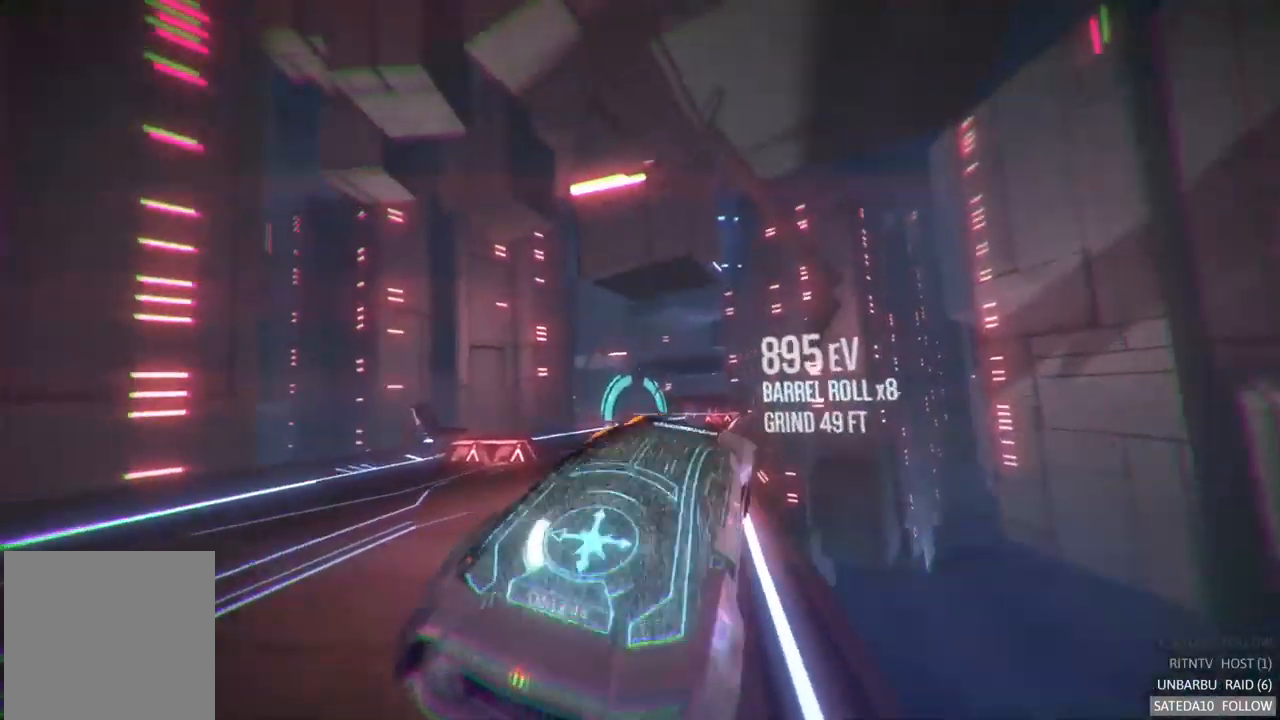
{"dt_ms": 500, "buttons": ["R2"], "left_stick": "right", "right_stick": "center", "events": [[250, "left_stick", "center"], [367, "left_stick", "right"]]}
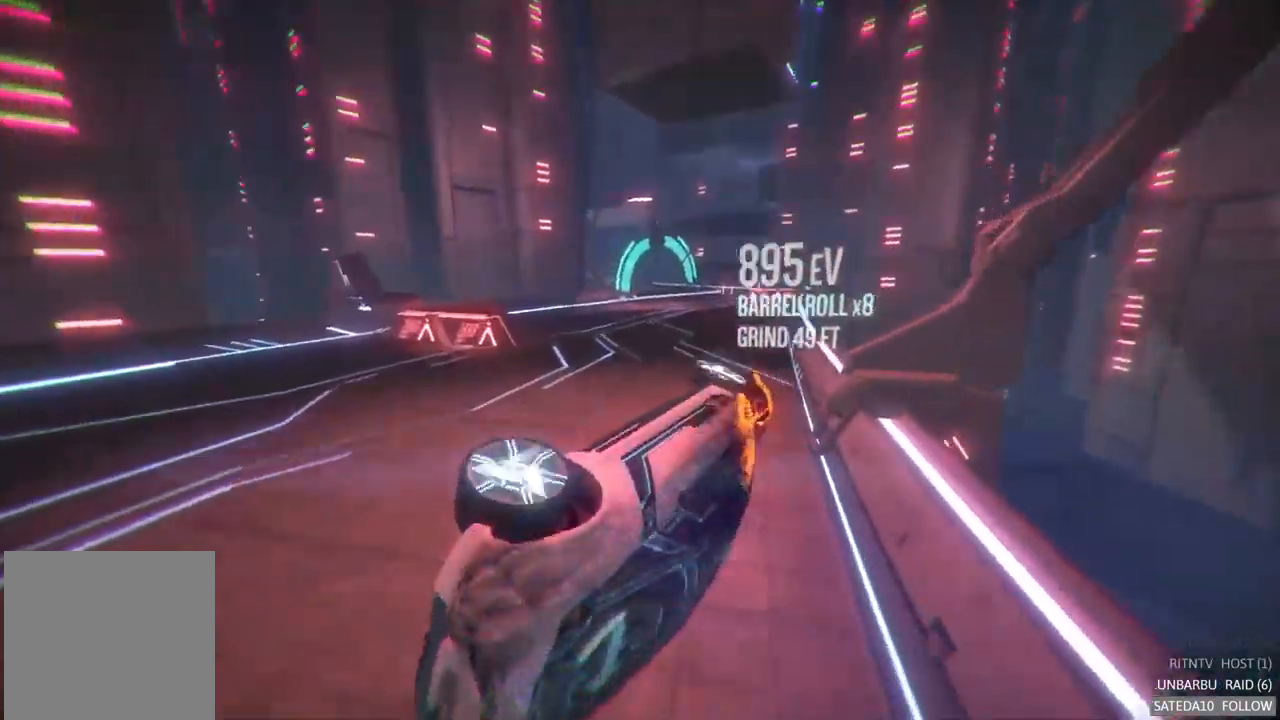
{"dt_ms": 500, "buttons": ["R2"], "left_stick": "center", "right_stick": "center", "events": [[200, "left_stick", "center"]]}
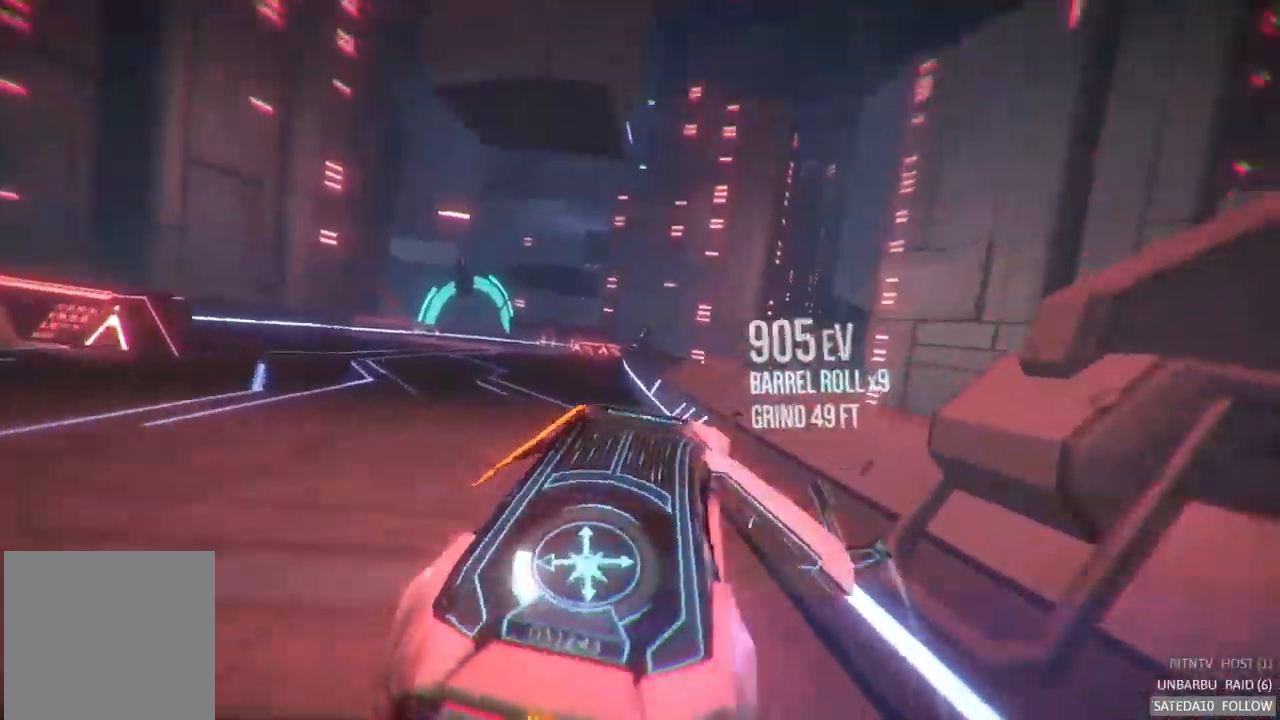
{"dt_ms": 500, "buttons": ["R2"], "left_stick": "right", "right_stick": "center", "events": [[50, "left_stick", "left"], [284, "left_stick", "center"], [334, "left_stick", "right"]]}
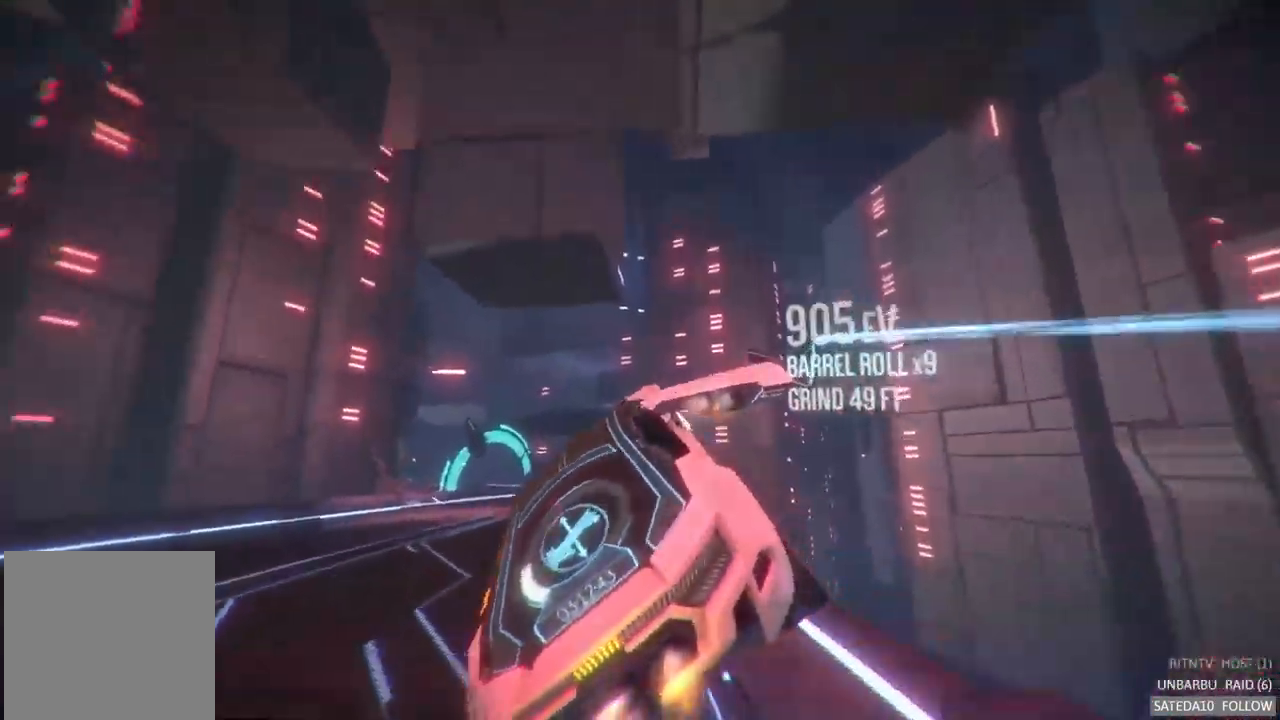
{"dt_ms": 500, "buttons": ["R2"], "left_stick": "left", "right_stick": "center", "events": [[200, "left_stick", "center"], [434, "left_stick", "left"]]}
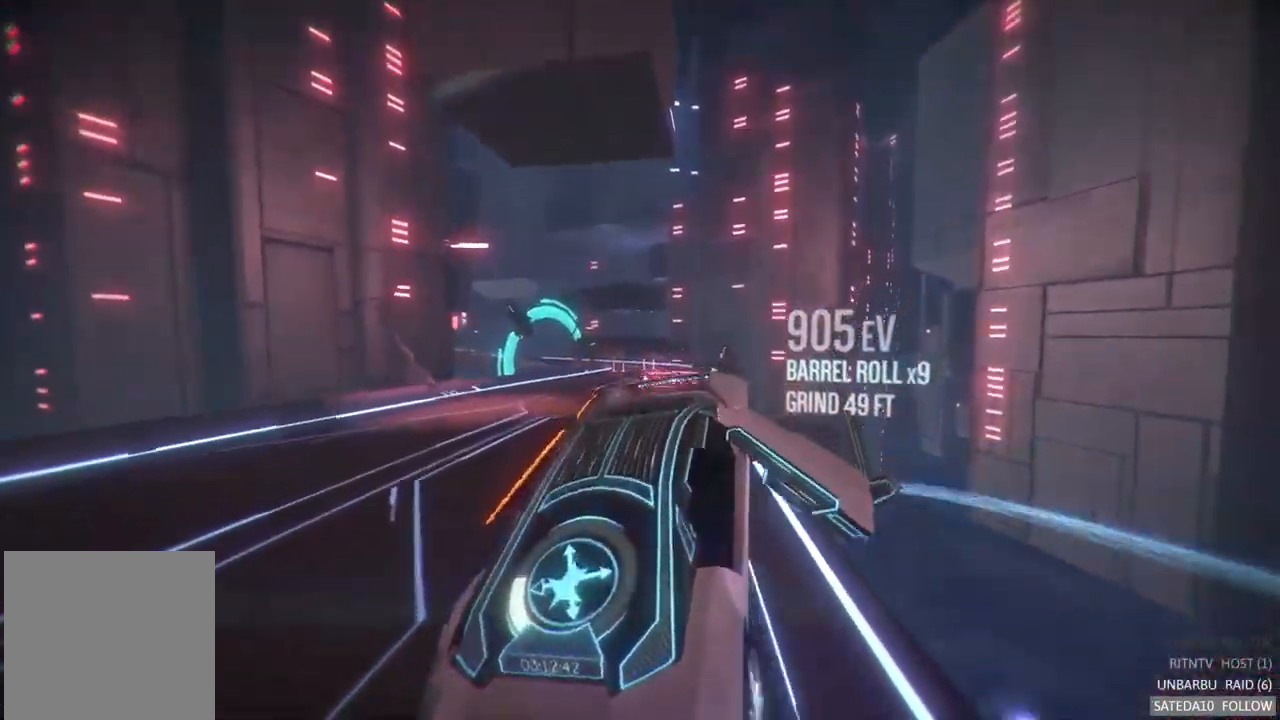
{"dt_ms": 516, "buttons": ["R2"], "left_stick": "left", "right_stick": "center", "events": [[400, "left_stick", "center"], [466, "left_stick", "left"]]}
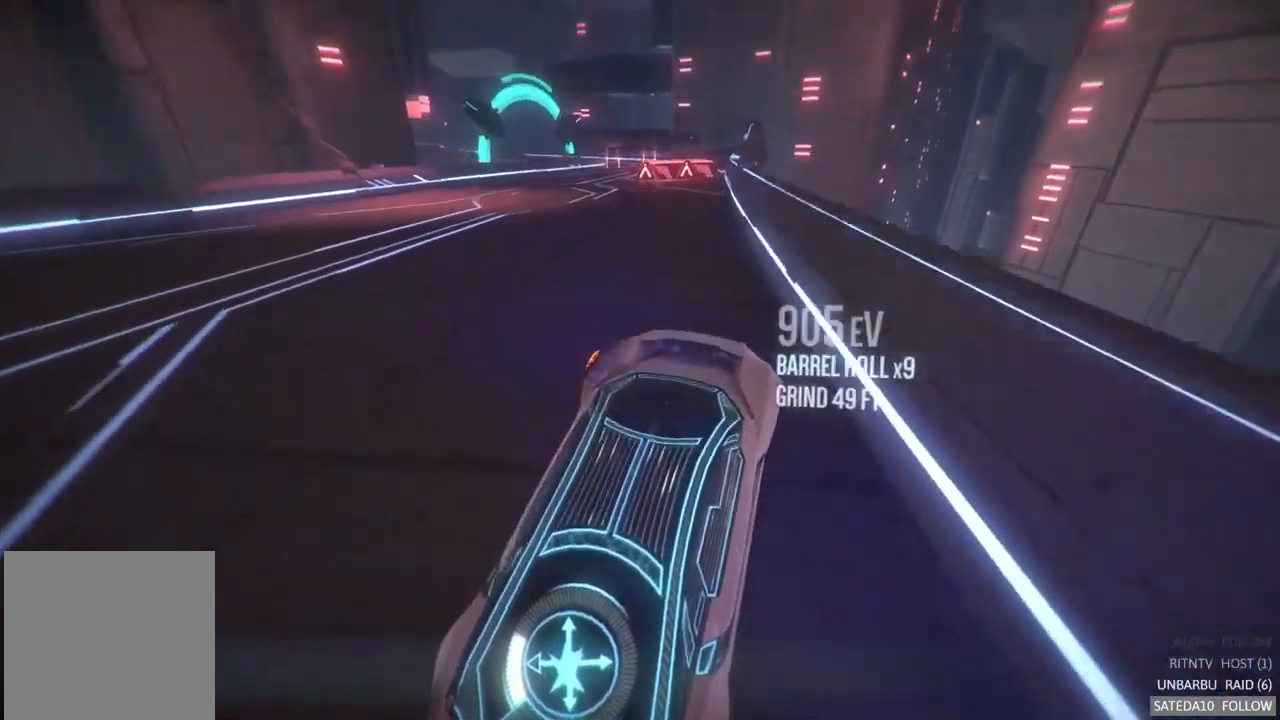
{"dt_ms": 500, "buttons": ["R2"], "left_stick": "right", "right_stick": "center", "events": [[400, "left_stick", "center"], [467, "left_stick", "right"]]}
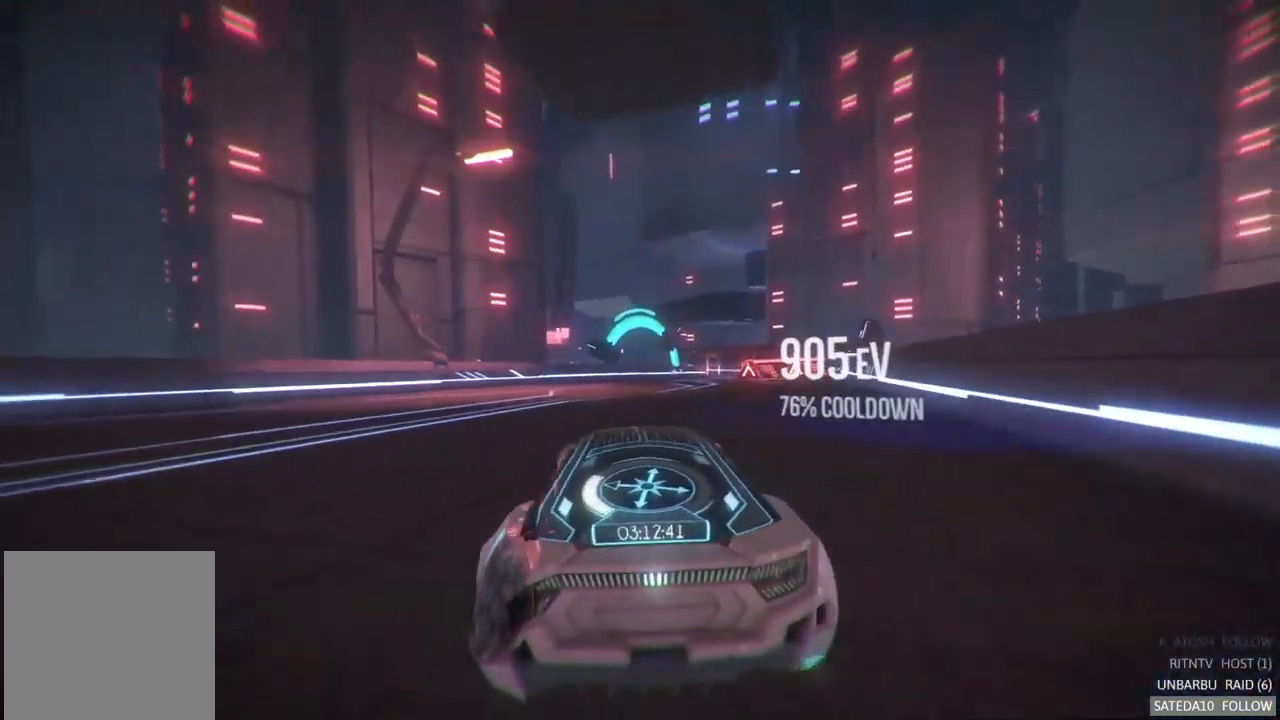
{"dt_ms": 500, "buttons": ["R2"], "left_stick": "center", "right_stick": "center", "events": [[150, "left_stick", "center"]]}
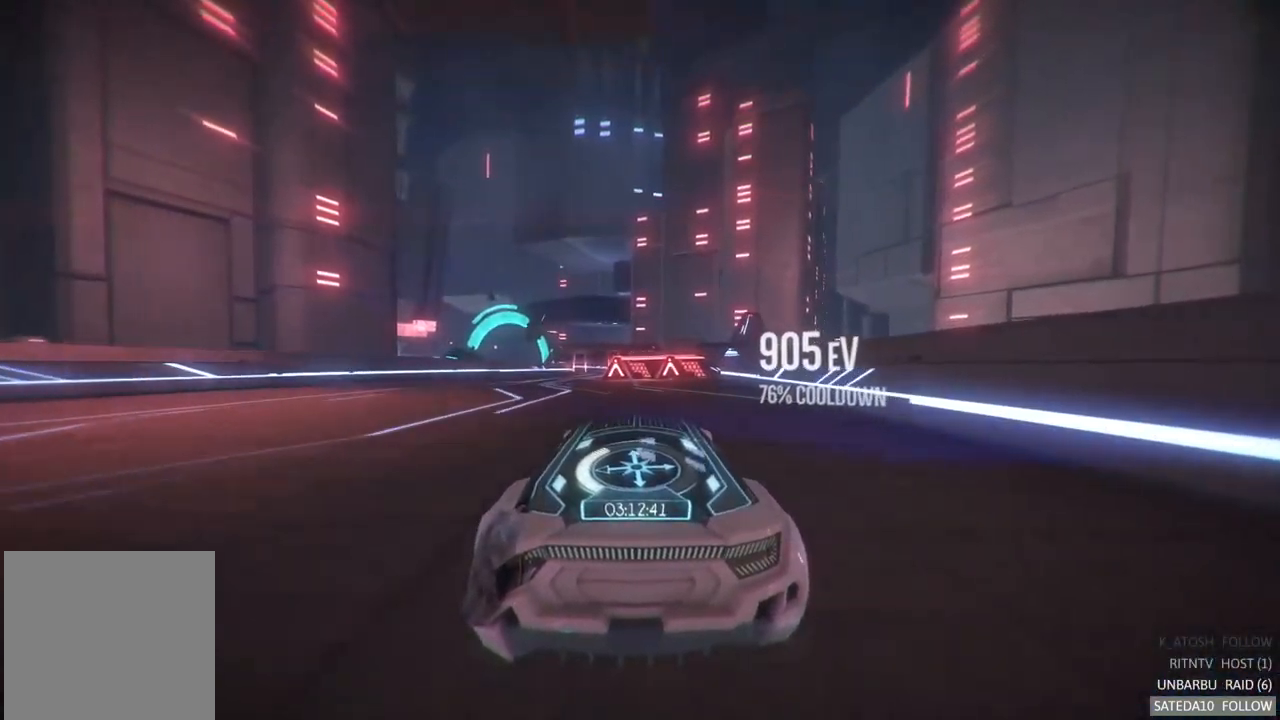
{"dt_ms": 500, "buttons": ["R2"], "left_stick": "left", "right_stick": "center", "events": [[134, "left_stick", "left"], [250, "left_stick", "center"], [367, "left_stick", "left"]]}
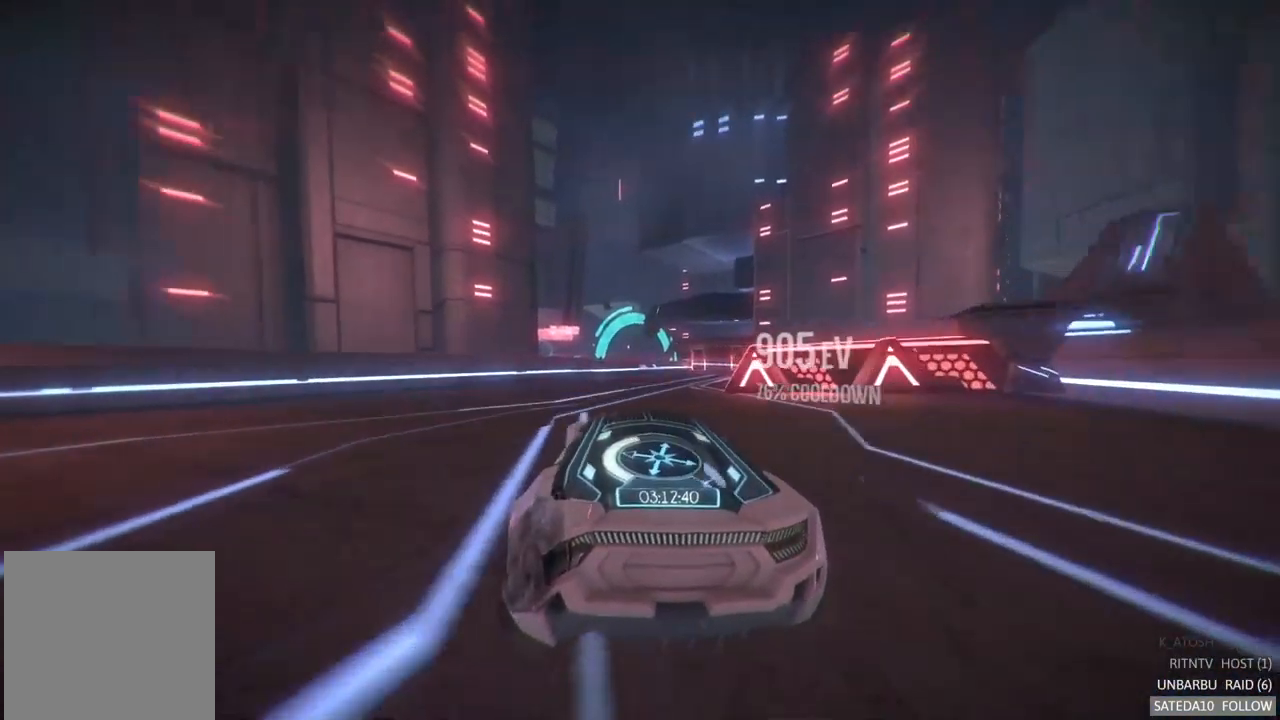
{"dt_ms": 500, "buttons": ["R2"], "left_stick": "center", "right_stick": "center", "events": [[67, "left_stick", "right"], [417, "left_stick", "center"]]}
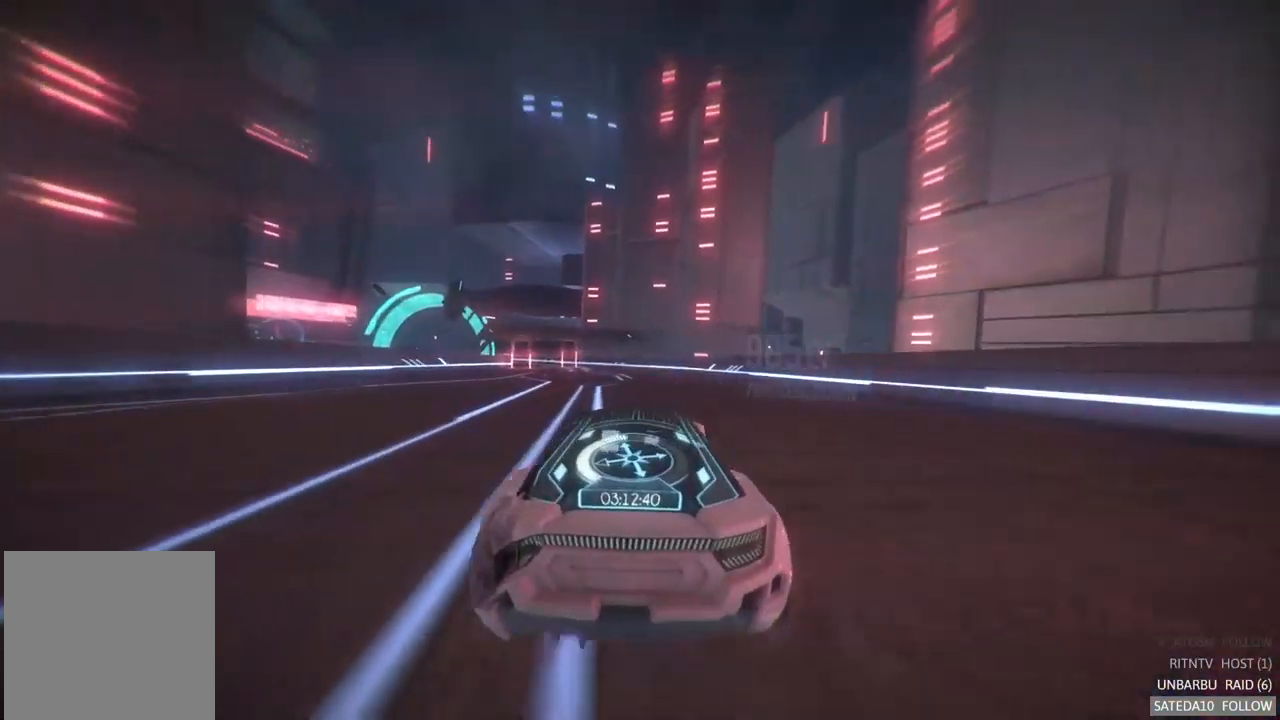
{"dt_ms": 500, "buttons": ["R2"], "left_stick": "center", "right_stick": "center", "events": []}
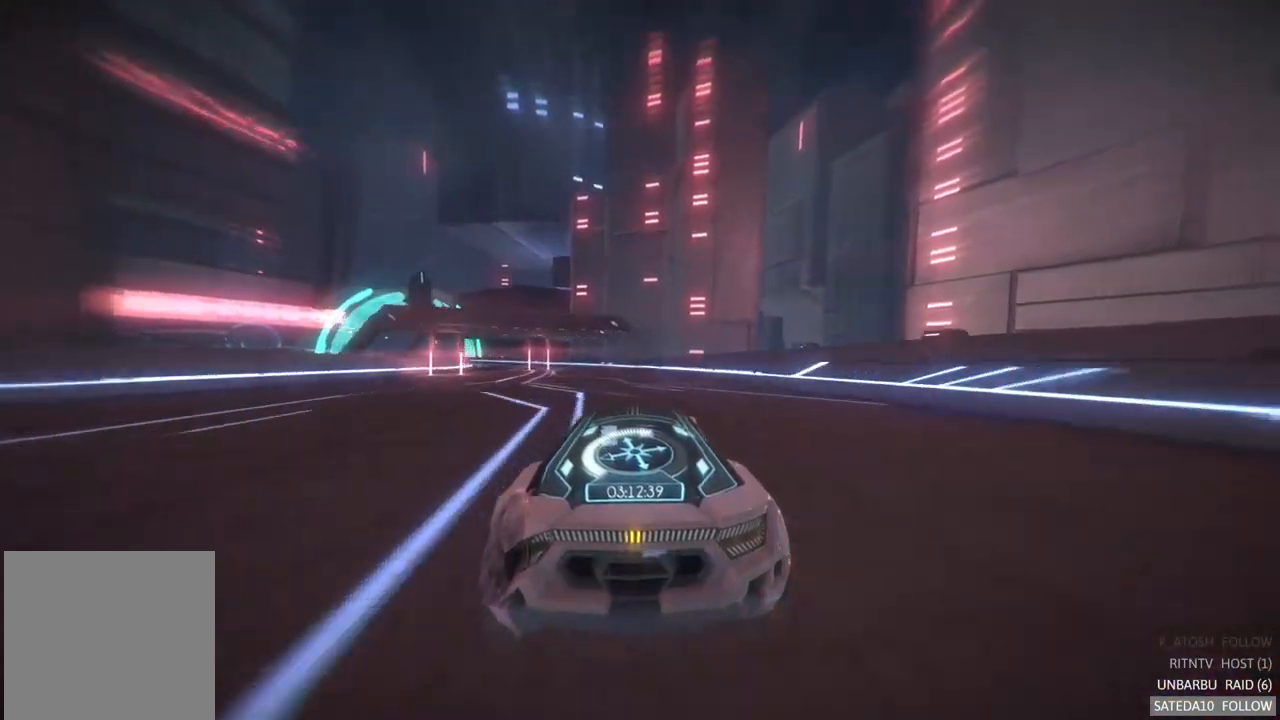
{"dt_ms": 500, "buttons": ["R2"], "left_stick": "center", "right_stick": "center", "events": [[234, "left_stick", "left"], [417, "left_stick", "center"]]}
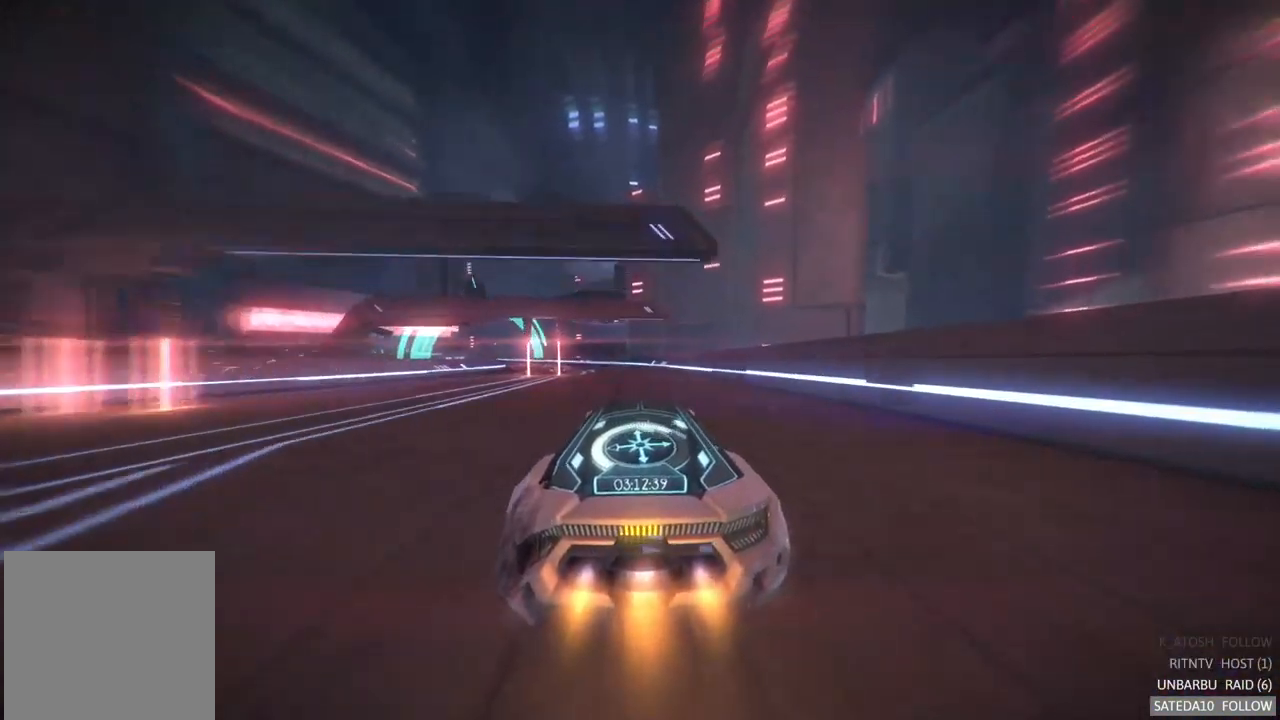
{"dt_ms": 500, "buttons": ["R2"], "left_stick": "center", "right_stick": "center", "events": [[200, "left_stick", "left"], [484, "left_stick", "center"]]}
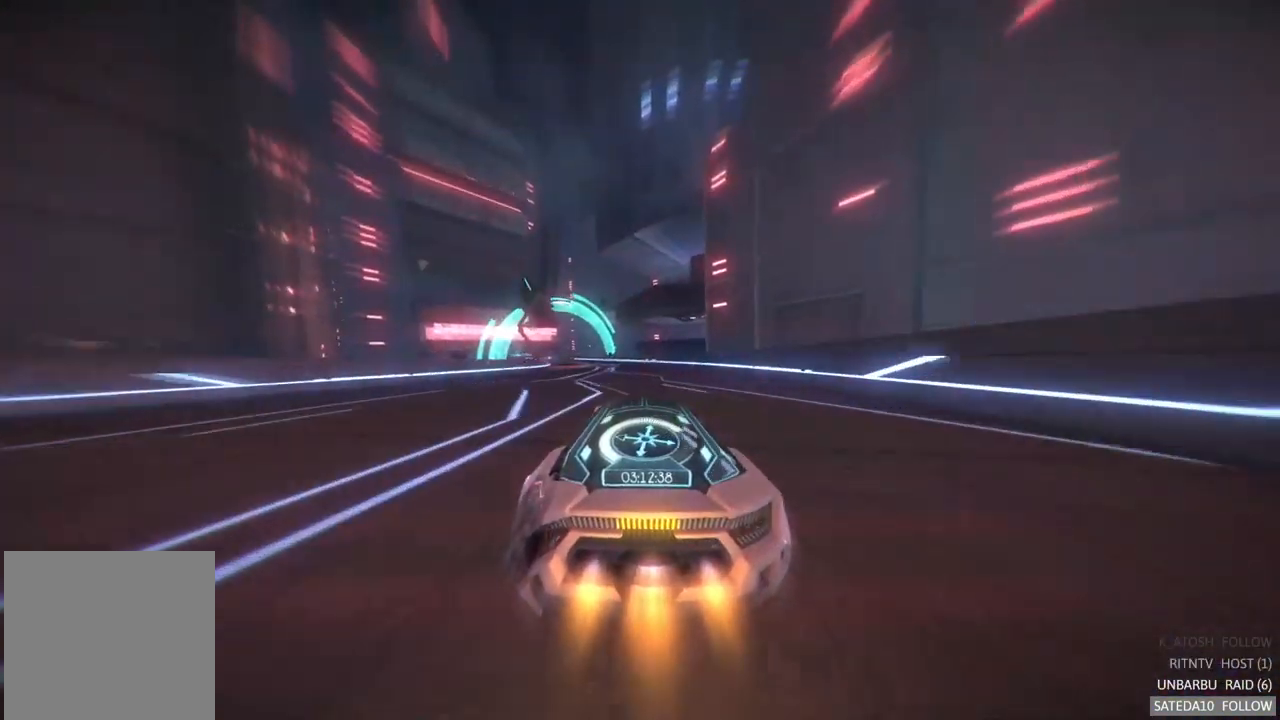
{"dt_ms": 500, "buttons": ["R2"], "left_stick": "left", "right_stick": "center", "events": [[250, "left_stick", "left"]]}
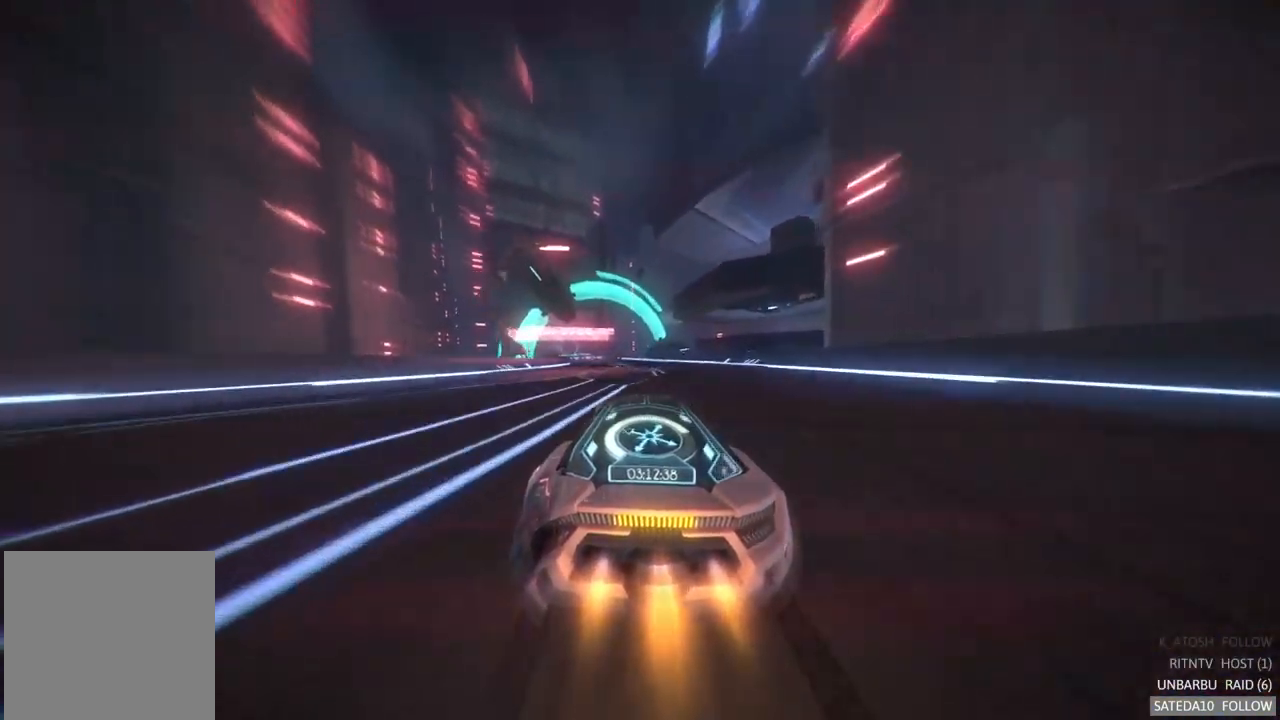
{"dt_ms": 500, "buttons": ["R2"], "left_stick": "center", "right_stick": "center", "events": [[17, "left_stick", "center"], [234, "left_stick", "left"], [467, "left_stick", "center"]]}
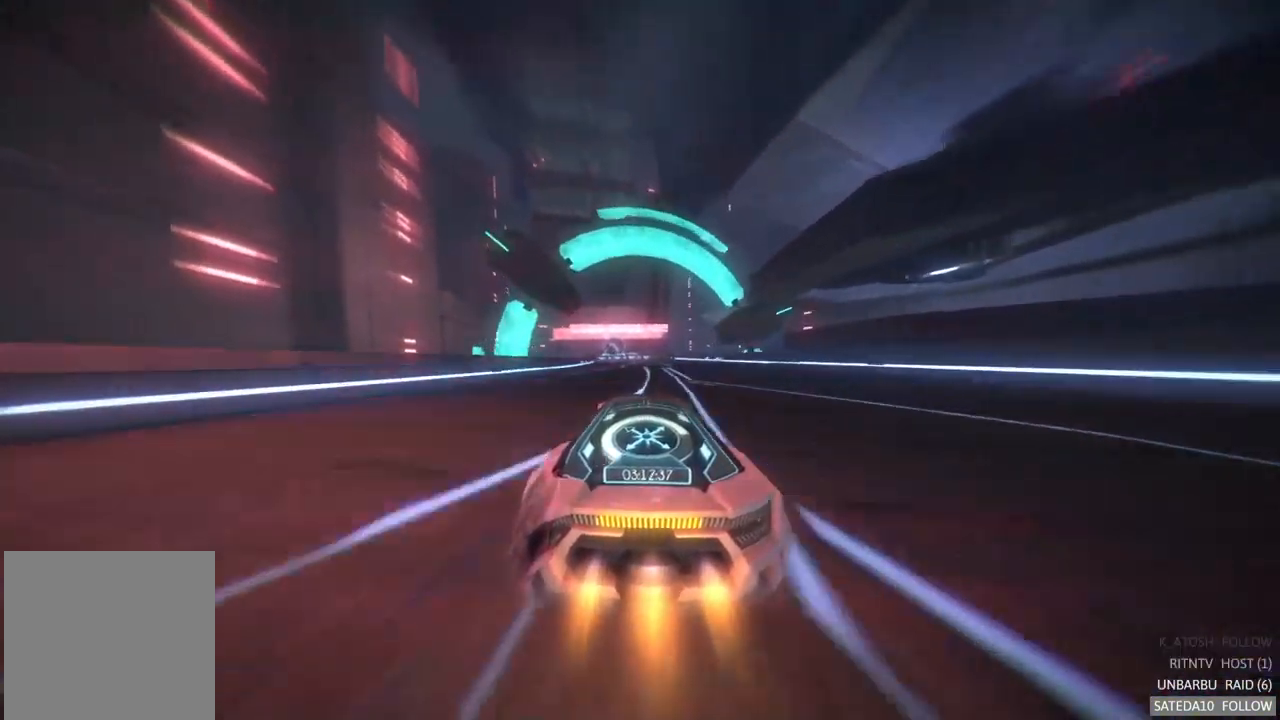
{"dt_ms": 484, "buttons": ["R2"], "left_stick": "center", "right_stick": "center", "events": [[150, "left_stick", "left"], [451, "left_stick", "center"]]}
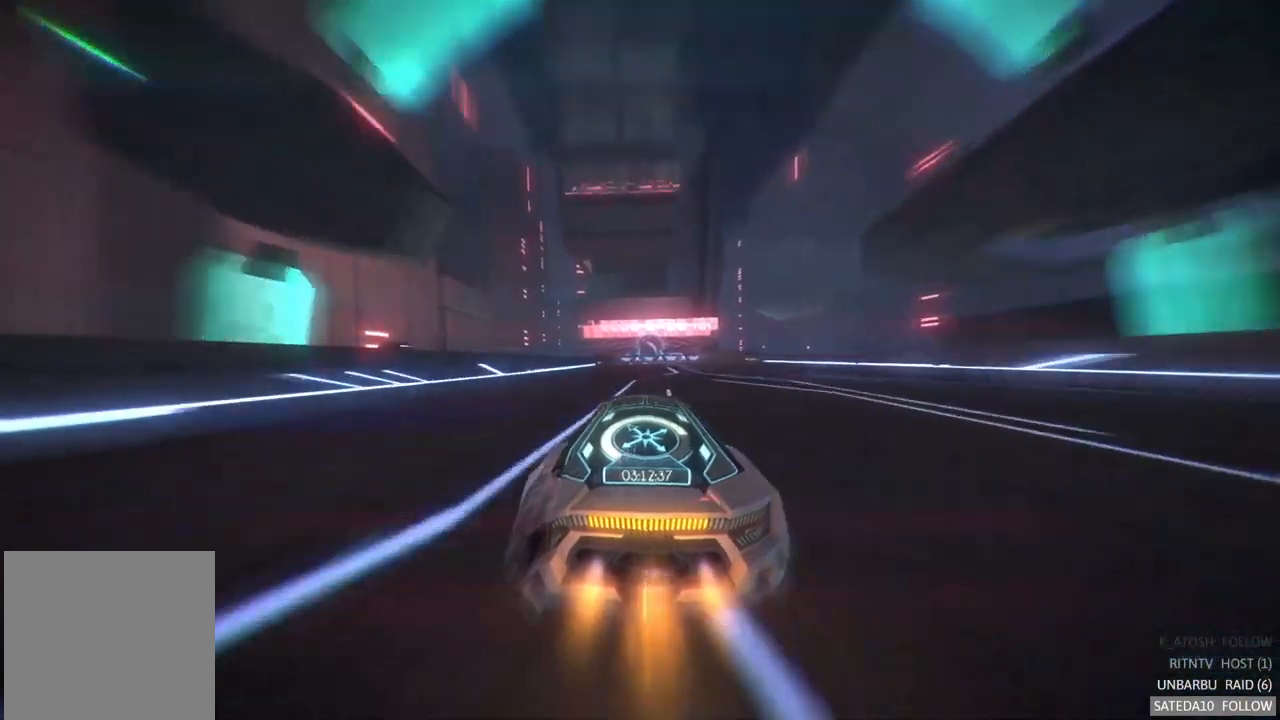
{"dt_ms": 500, "buttons": ["R2"], "left_stick": "center", "right_stick": "center", "events": []}
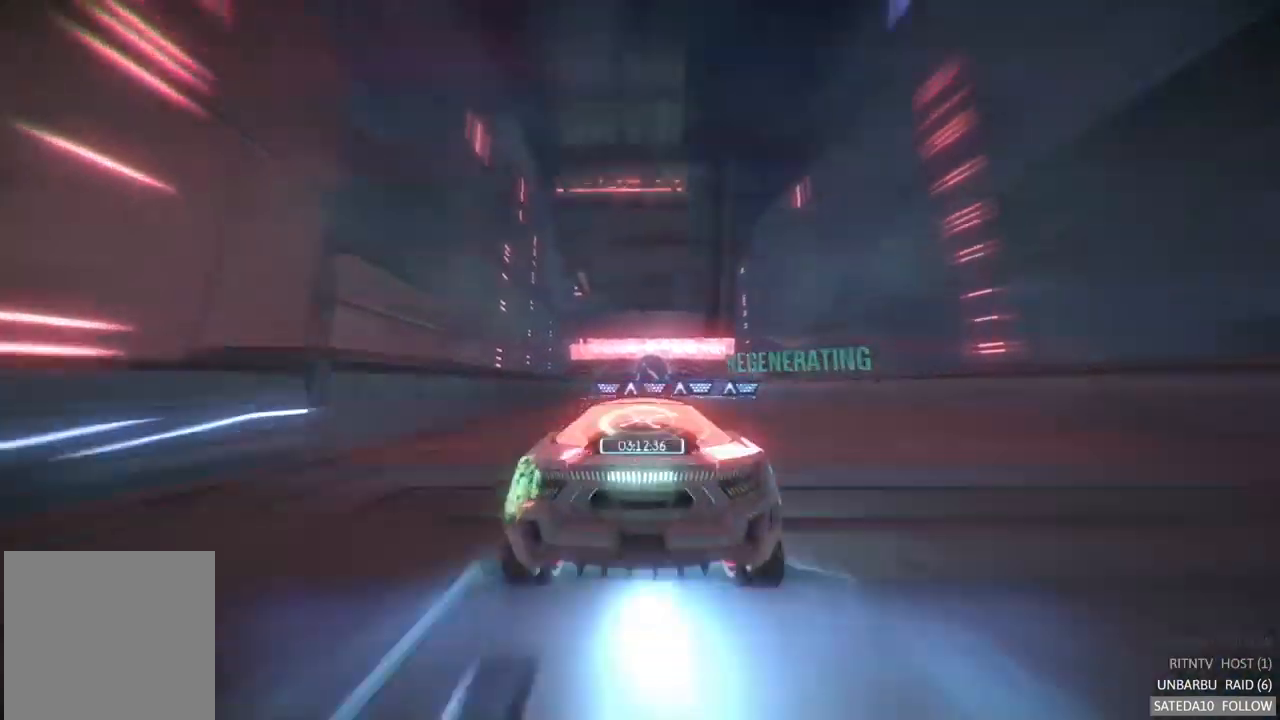
{"dt_ms": 500, "buttons": ["R2"], "left_stick": "center", "right_stick": "center", "events": []}
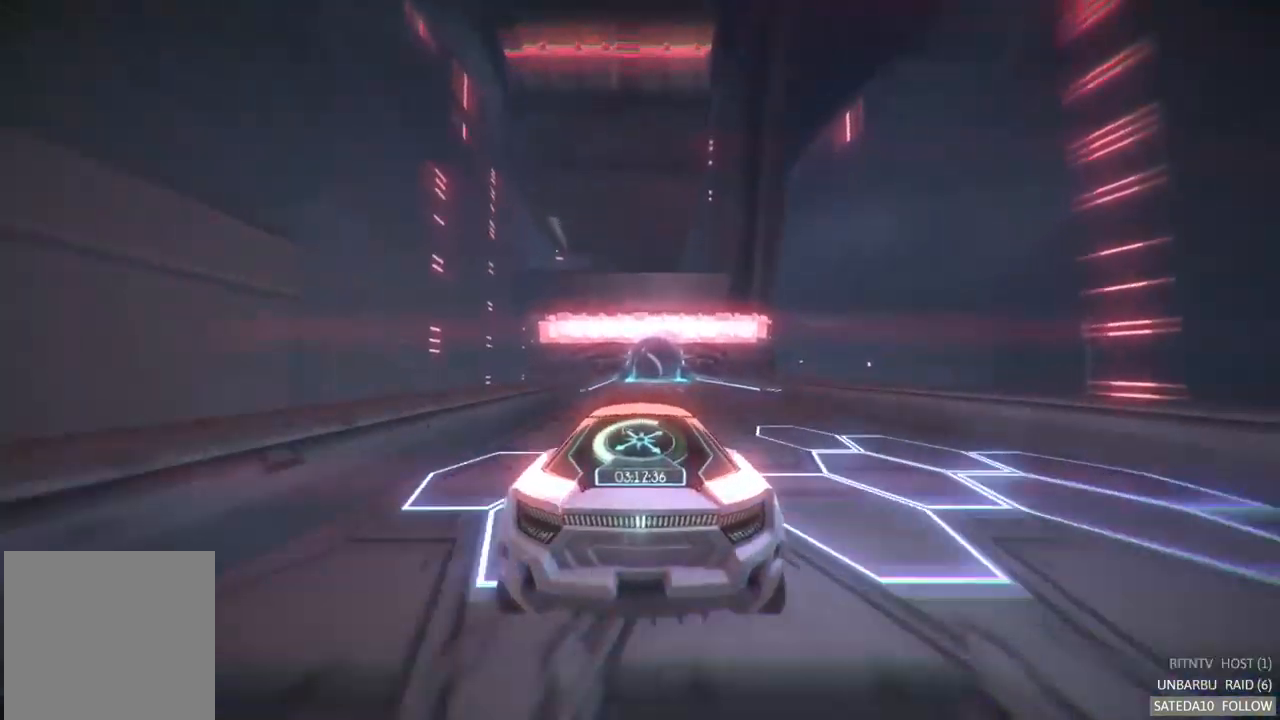
{"dt_ms": 500, "buttons": ["R2"], "left_stick": "center", "right_stick": "center", "events": []}
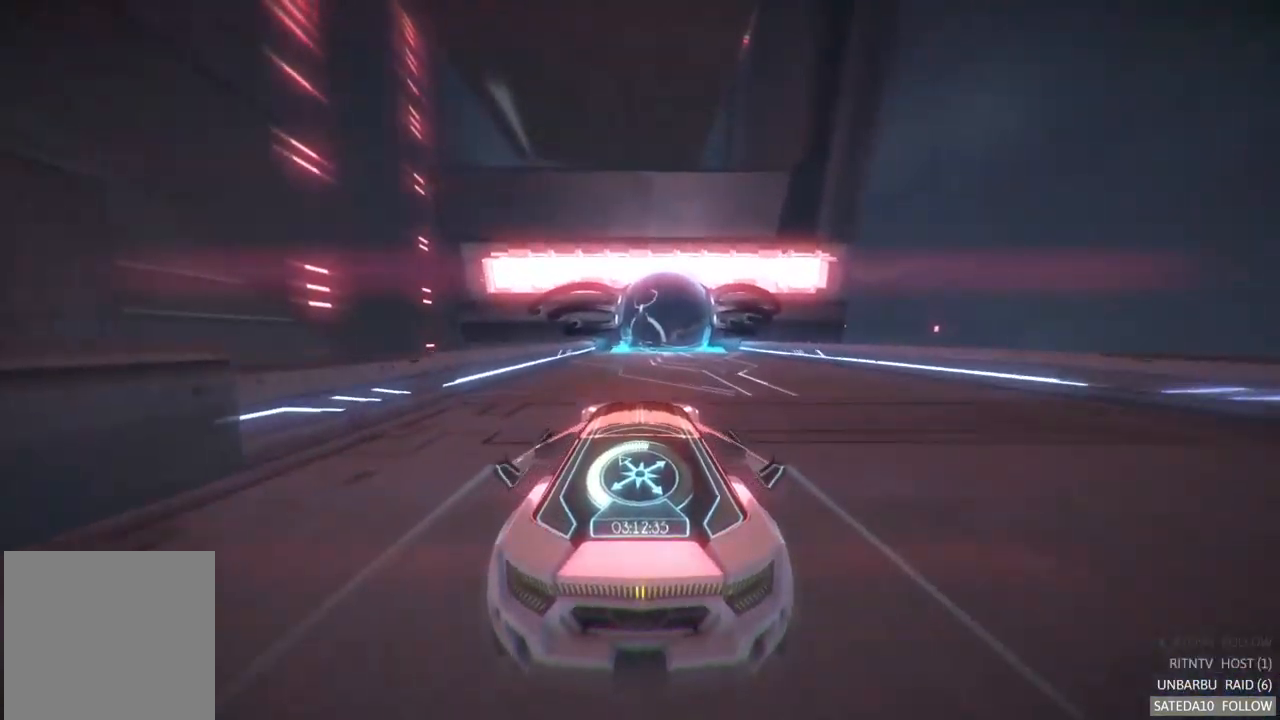
{"dt_ms": 500, "buttons": ["R2"], "left_stick": "center", "right_stick": "center", "events": []}
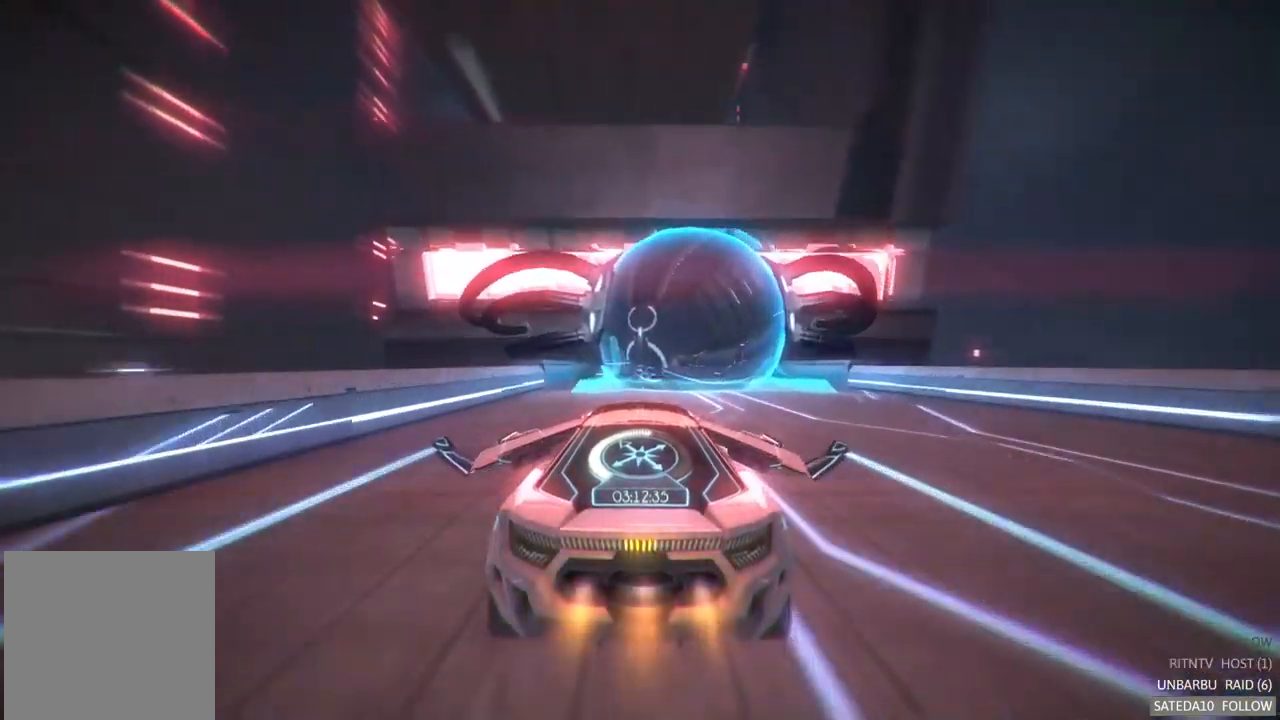
{"dt_ms": 500, "buttons": ["R2"], "left_stick": "center", "right_stick": "center", "events": [[250, "left_stick", "right"], [417, "left_stick", "center"]]}
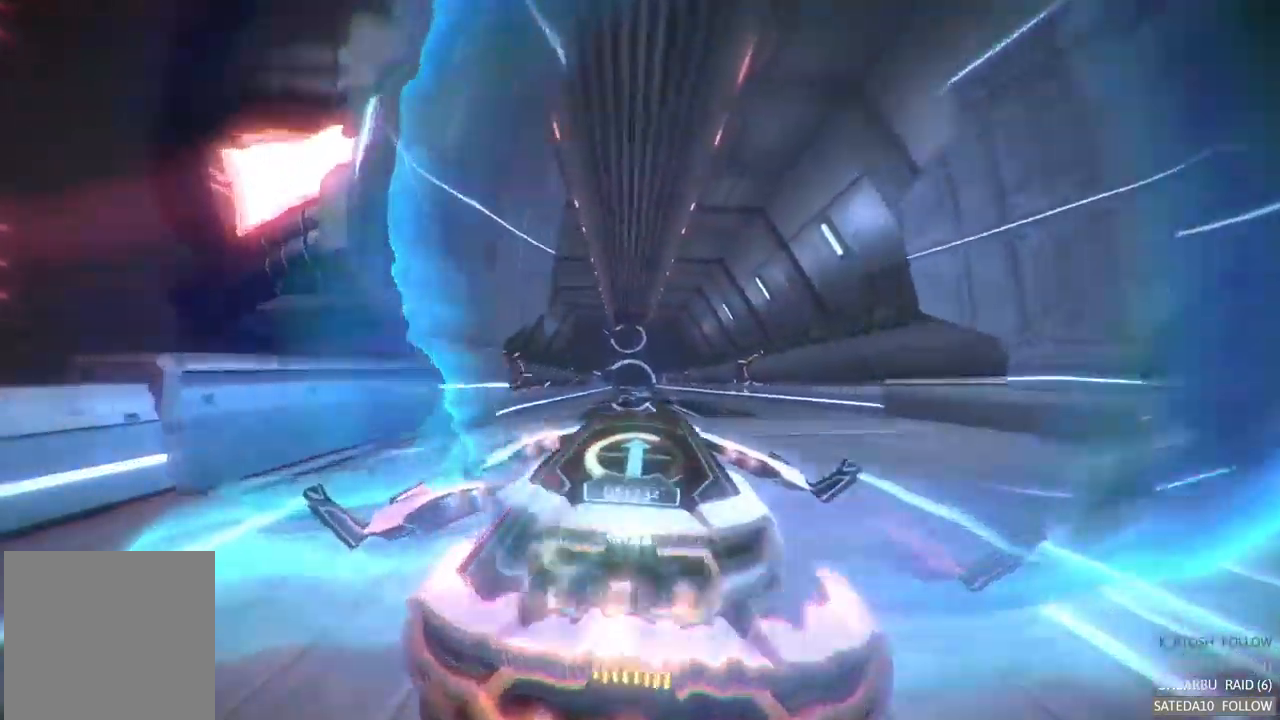
{"dt_ms": 500, "buttons": ["R2"], "left_stick": "center", "right_stick": "center", "events": [[350, "left_stick", "left"], [483, "left_stick", "center"]]}
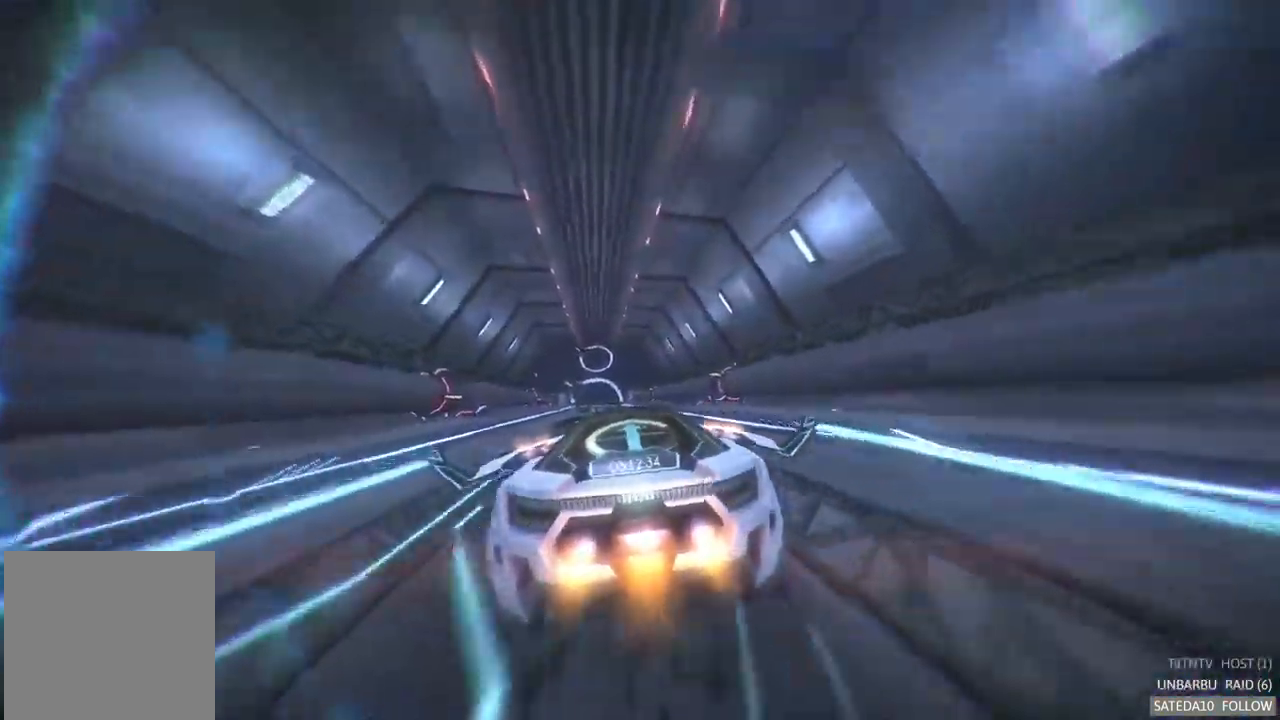
{"dt_ms": 500, "buttons": ["R2"], "left_stick": "center", "right_stick": "center", "events": []}
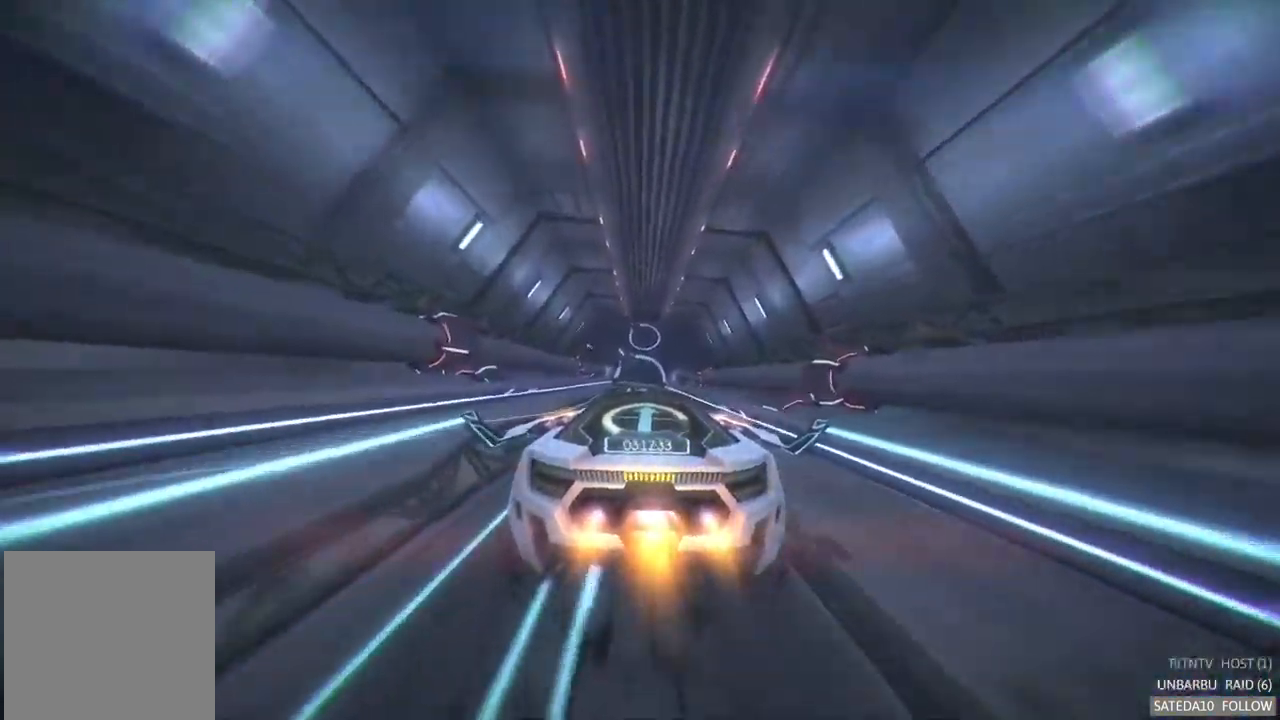
{"dt_ms": 500, "buttons": ["R2"], "left_stick": "center", "right_stick": "center", "events": [[17, "left_stick", "down"], [150, "left_stick", "center"]]}
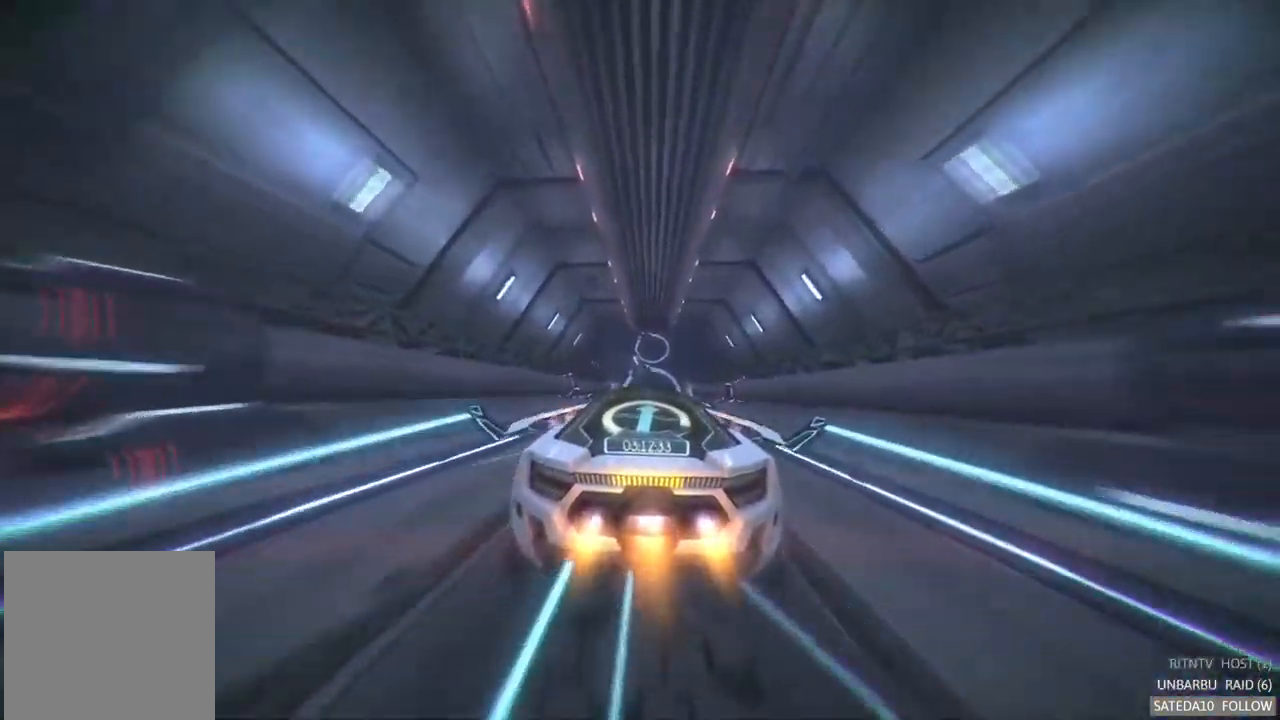
{"dt_ms": 500, "buttons": ["R2"], "left_stick": "center", "right_stick": "center", "events": [[133, "left_stick", "up"], [300, "left_stick", "center"]]}
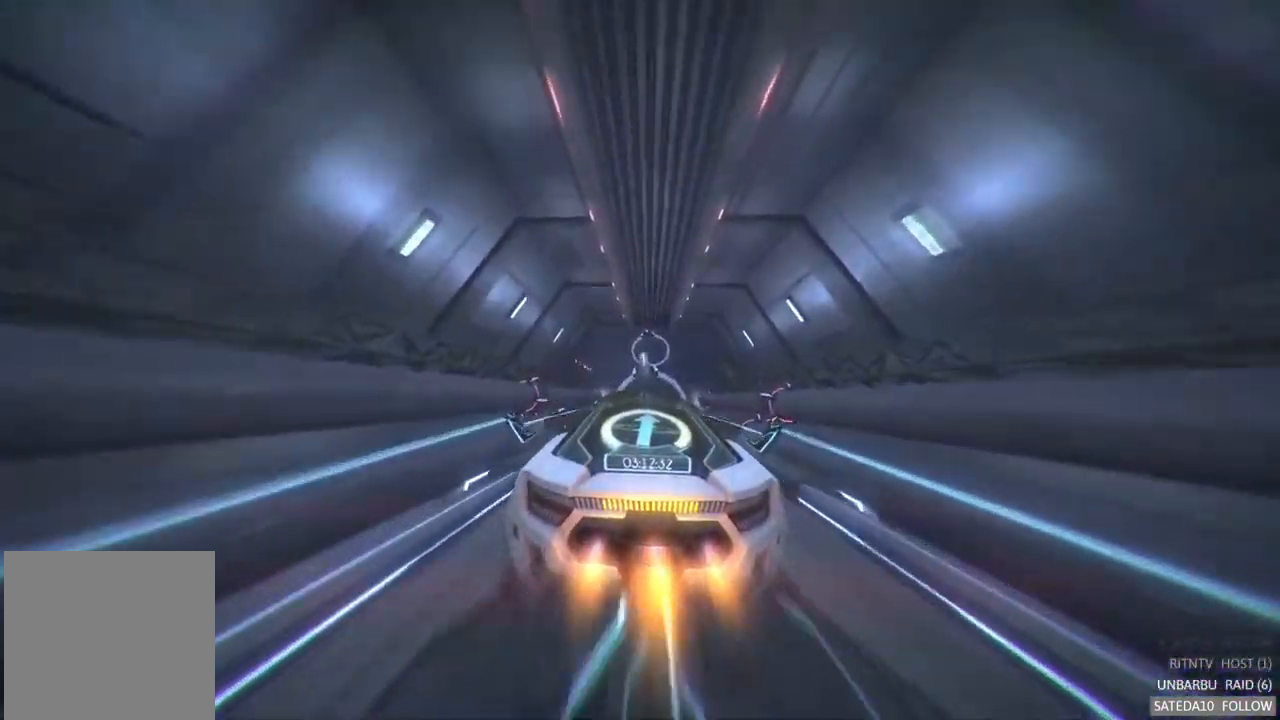
{"dt_ms": 500, "buttons": ["R2"], "left_stick": "center", "right_stick": "center", "events": [[267, "left_stick", "up"], [434, "left_stick", "center"]]}
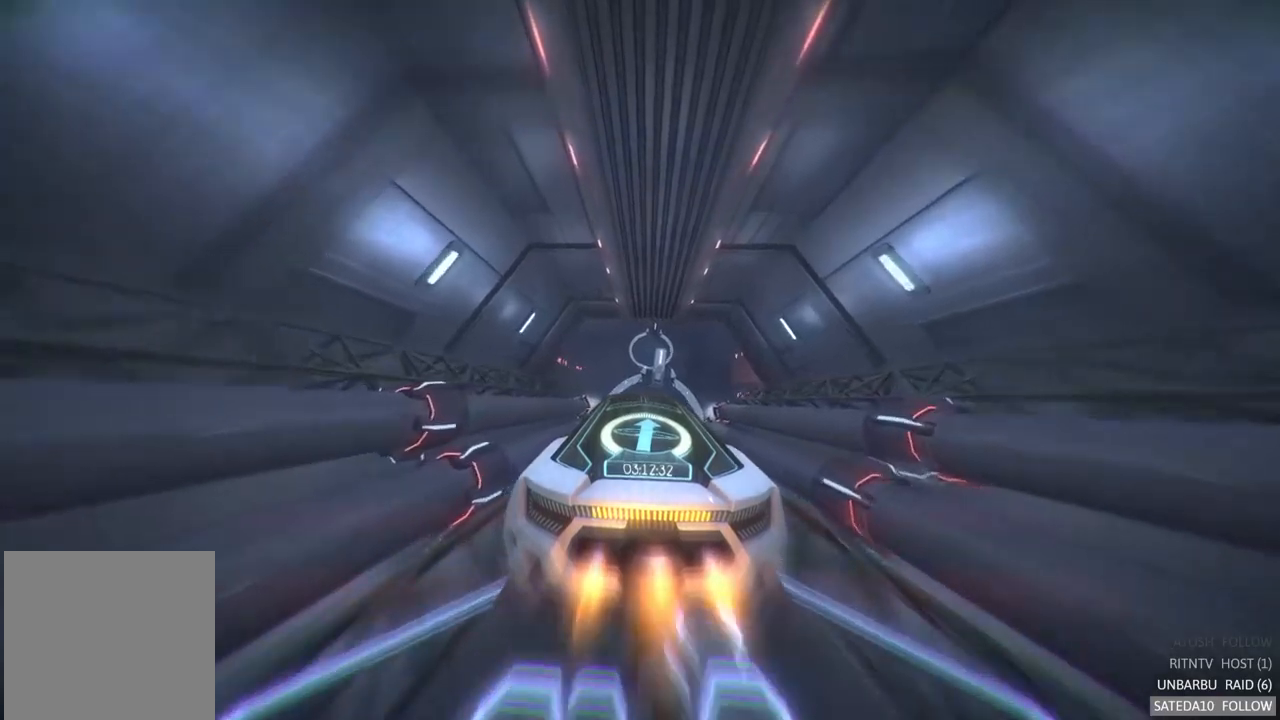
{"dt_ms": 500, "buttons": ["R2"], "left_stick": "center", "right_stick": "center", "events": [[217, "left_stick", "up"], [417, "left_stick", "center"]]}
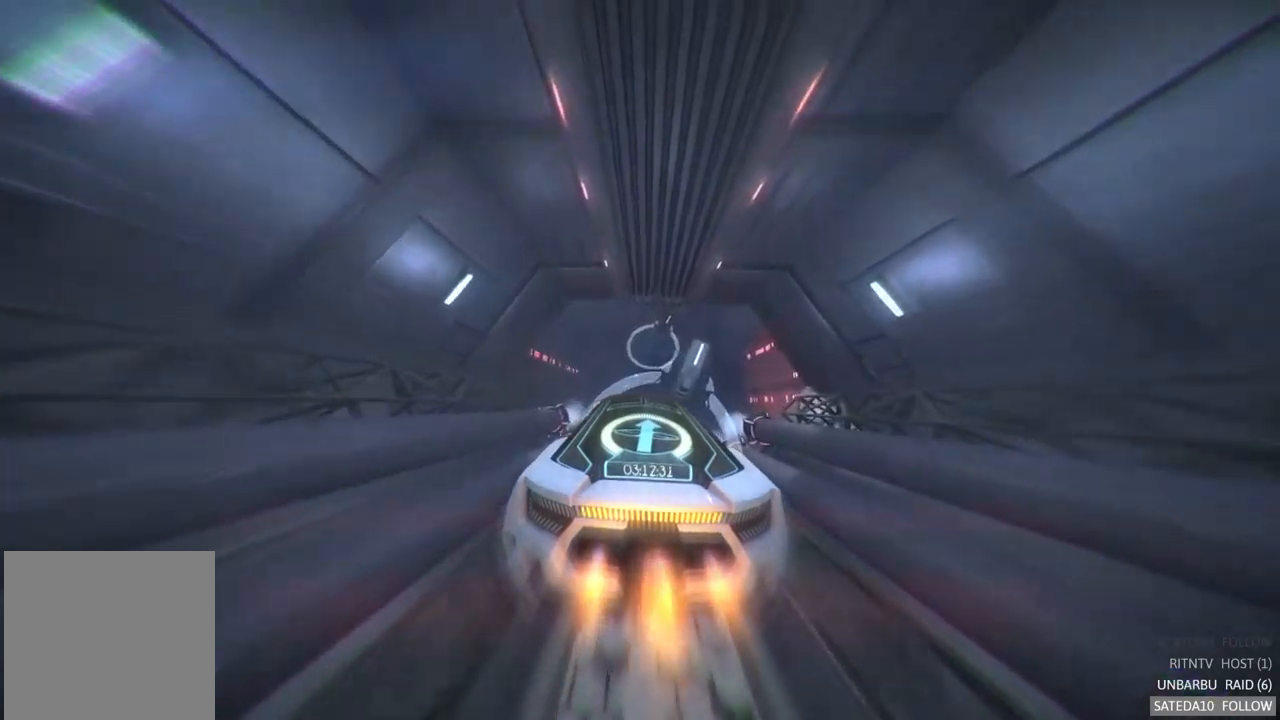
{"dt_ms": 1000, "buttons": ["R2"], "left_stick": "down", "right_stick": "center", "events": [[84, "left_stick", "up"], [550, "left_stick", "center"], [700, "left_stick", "down"]]}
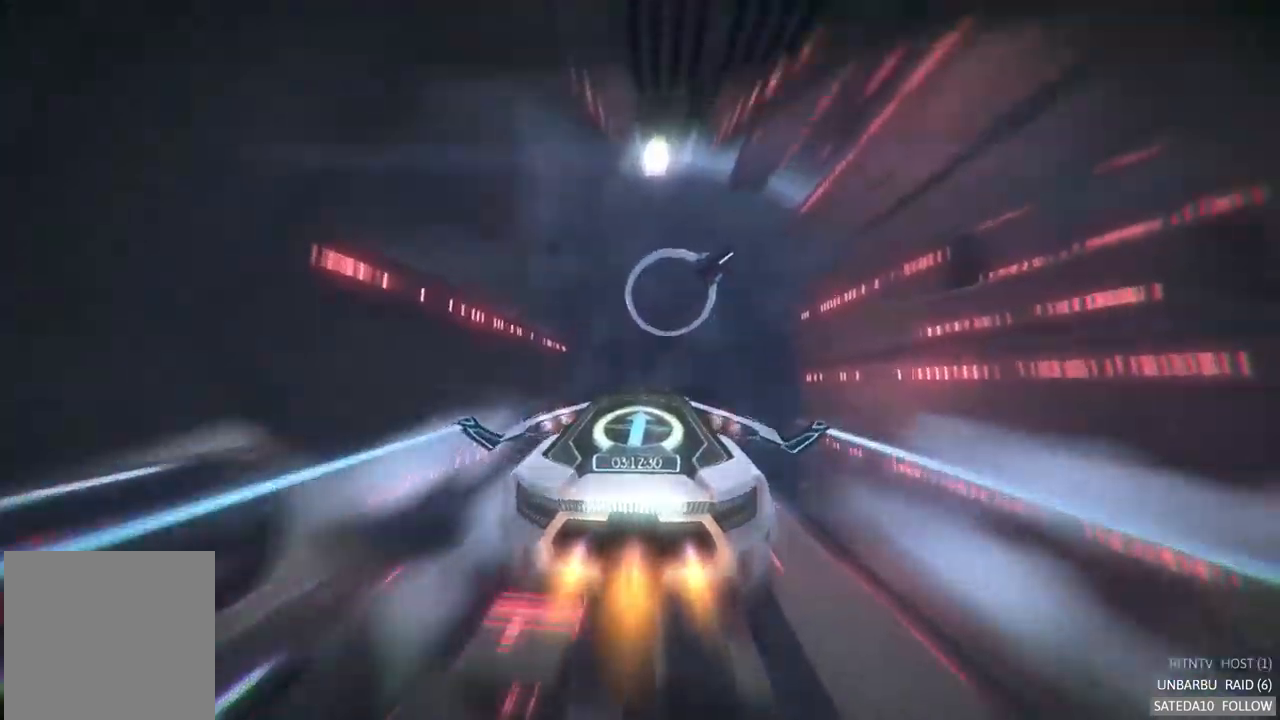
{"dt_ms": 1000, "buttons": ["R2"], "left_stick": "down", "right_stick": "center", "events": [[67, "left_stick", "right"], [217, "left_stick", "center"], [284, "left_stick", "up"], [500, "left_stick", "left"], [684, "left_stick", "center"], [834, "left_stick", "down"]]}